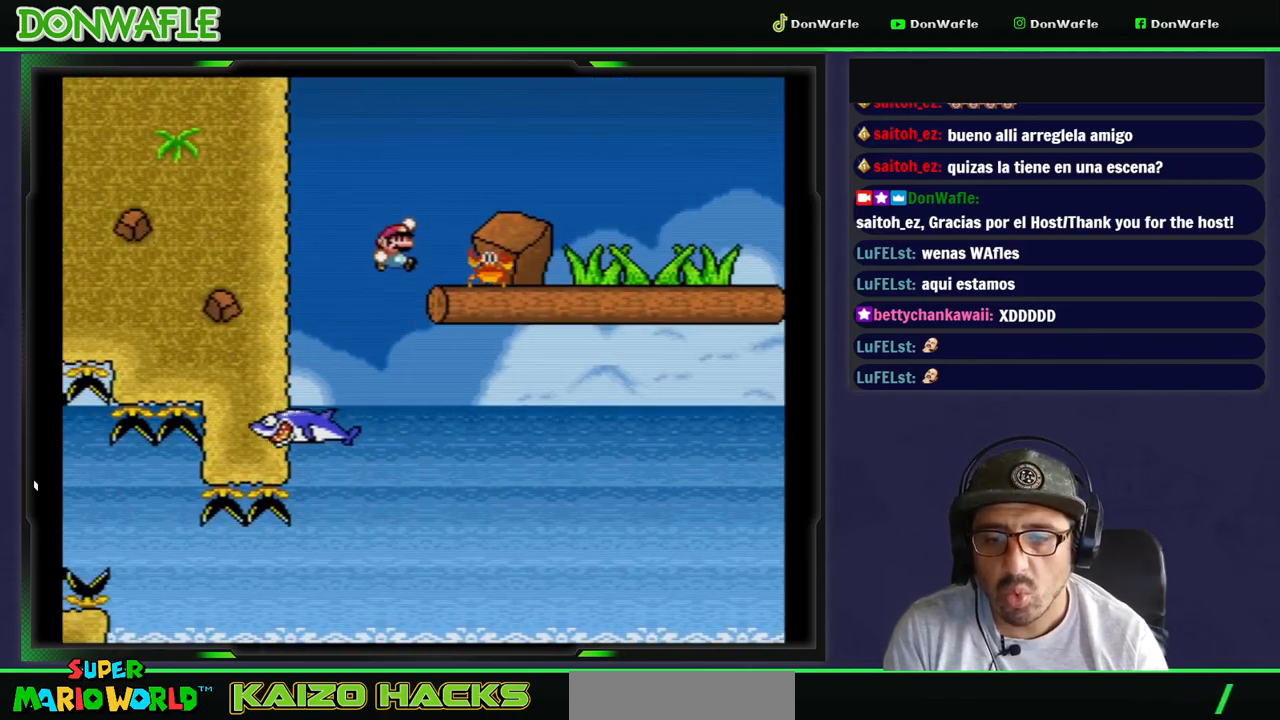
Gameplay with a controller (Nintendo layout); each line is a JSON object with the inputs held at the frame after it. "events" lists button and stick changes between this image and that frame as [ms after this image, input, new state], when the widget could be followed in between. Not read: L3 R3.
{"buttons": ["Y", "DPAD_RIGHT"], "events": [[183, "B", "up"], [200, "DPAD_LEFT", "down"], [233, "DPAD_RIGHT", "up"], [500, "DPAD_LEFT", "up"], [500, "DPAD_RIGHT", "down"]]}
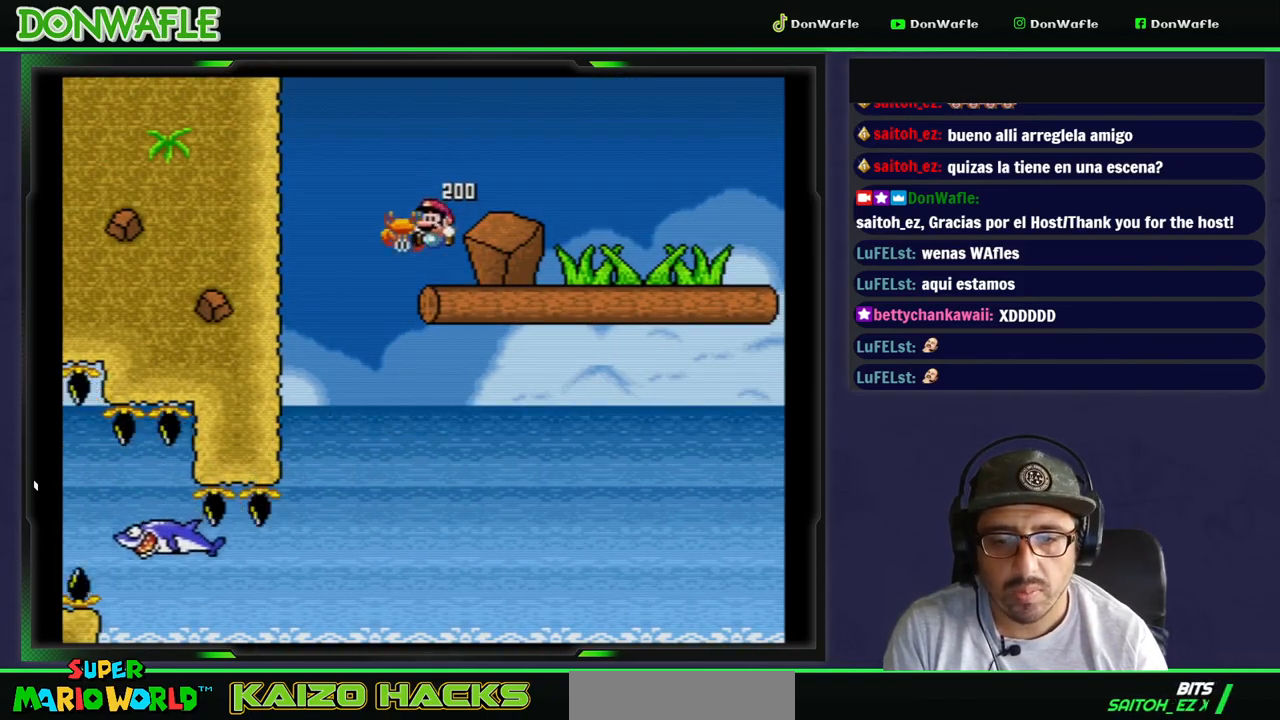
{"buttons": ["Y", "DPAD_RIGHT"], "events": []}
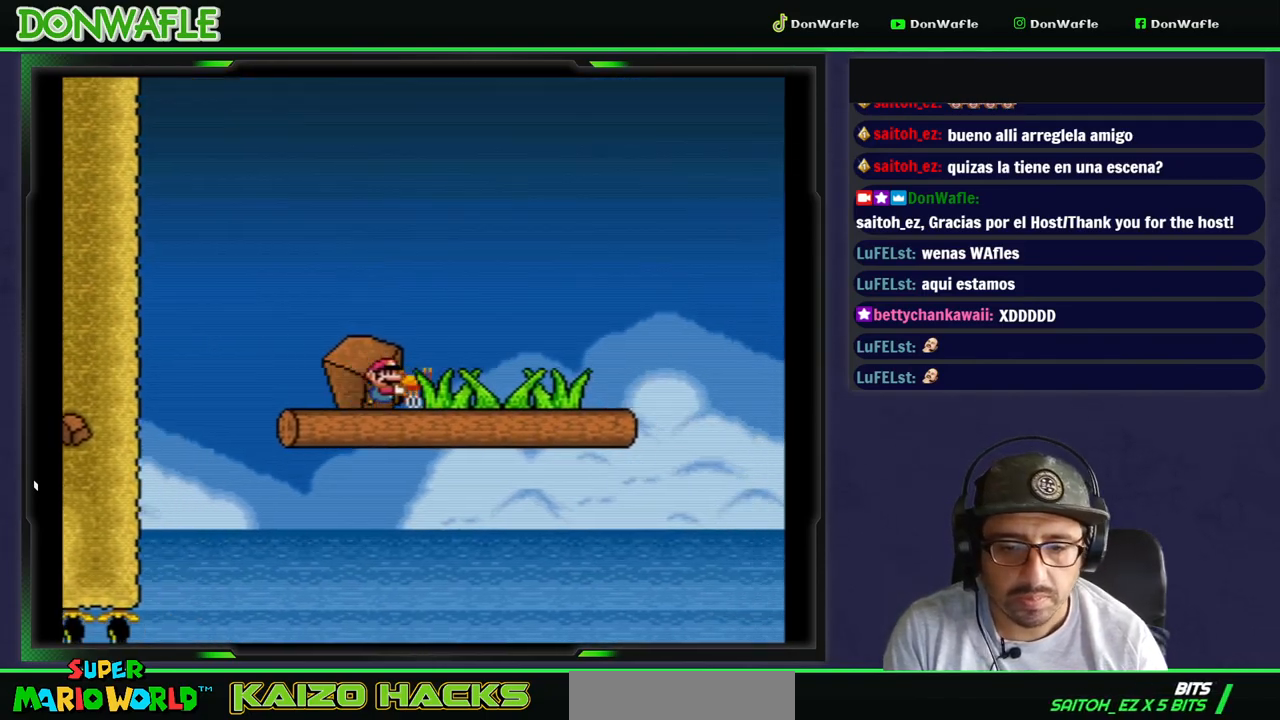
{"buttons": ["B", "Y", "DPAD_RIGHT"], "events": [[167, "B", "down"]]}
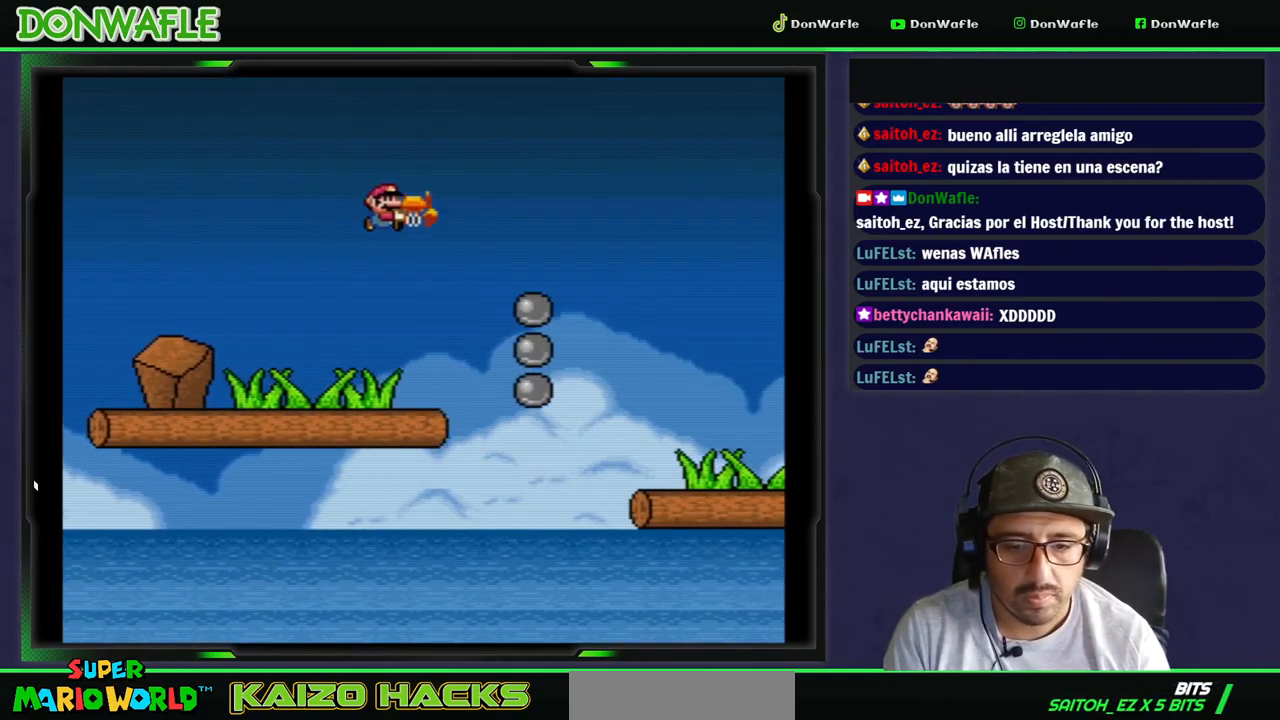
{"buttons": ["Y"], "events": [[367, "B", "up"], [483, "DPAD_RIGHT", "up"]]}
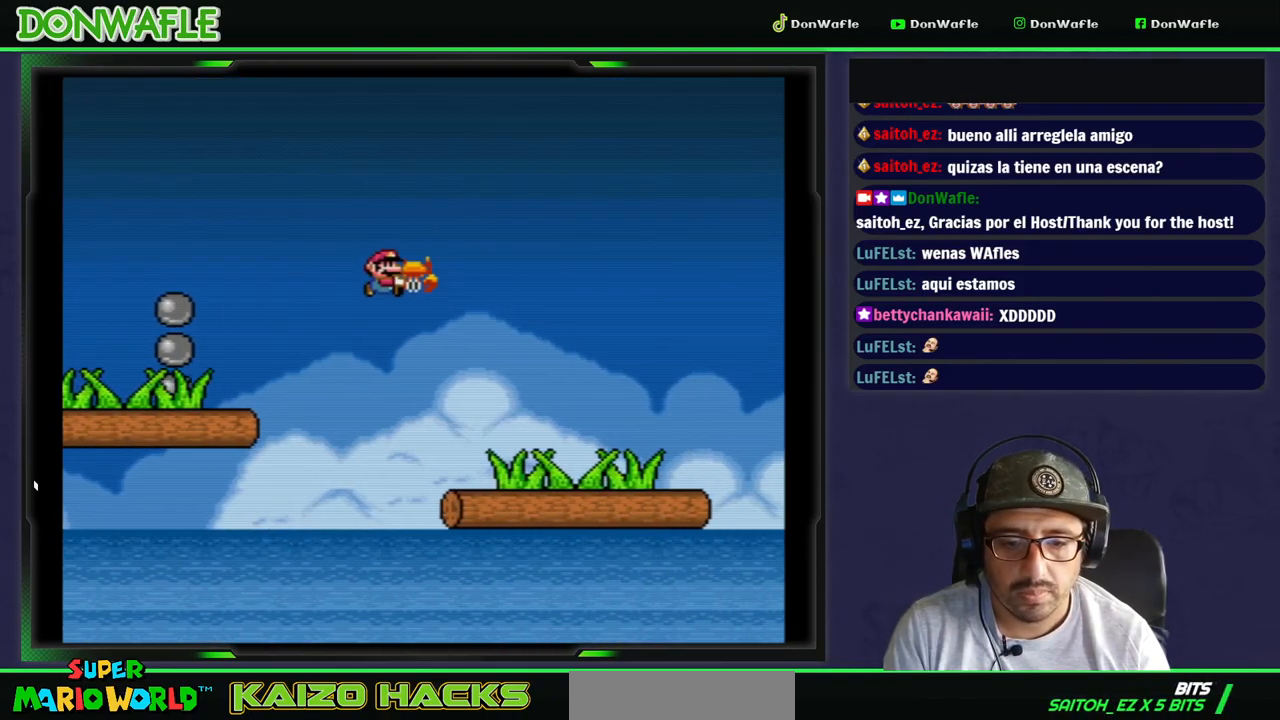
{"buttons": ["B", "Y", "DPAD_RIGHT"], "events": [[150, "DPAD_RIGHT", "down"], [400, "B", "down"]]}
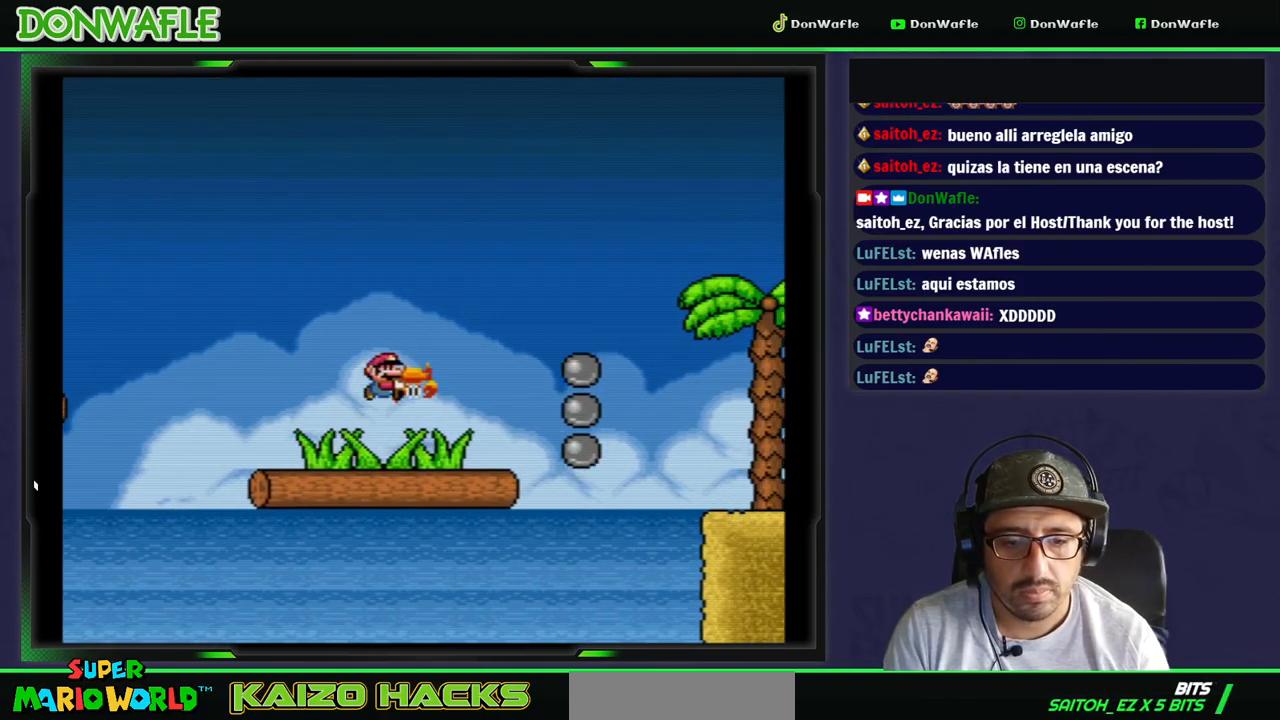
{"buttons": ["B", "Y", "DPAD_RIGHT"], "events": []}
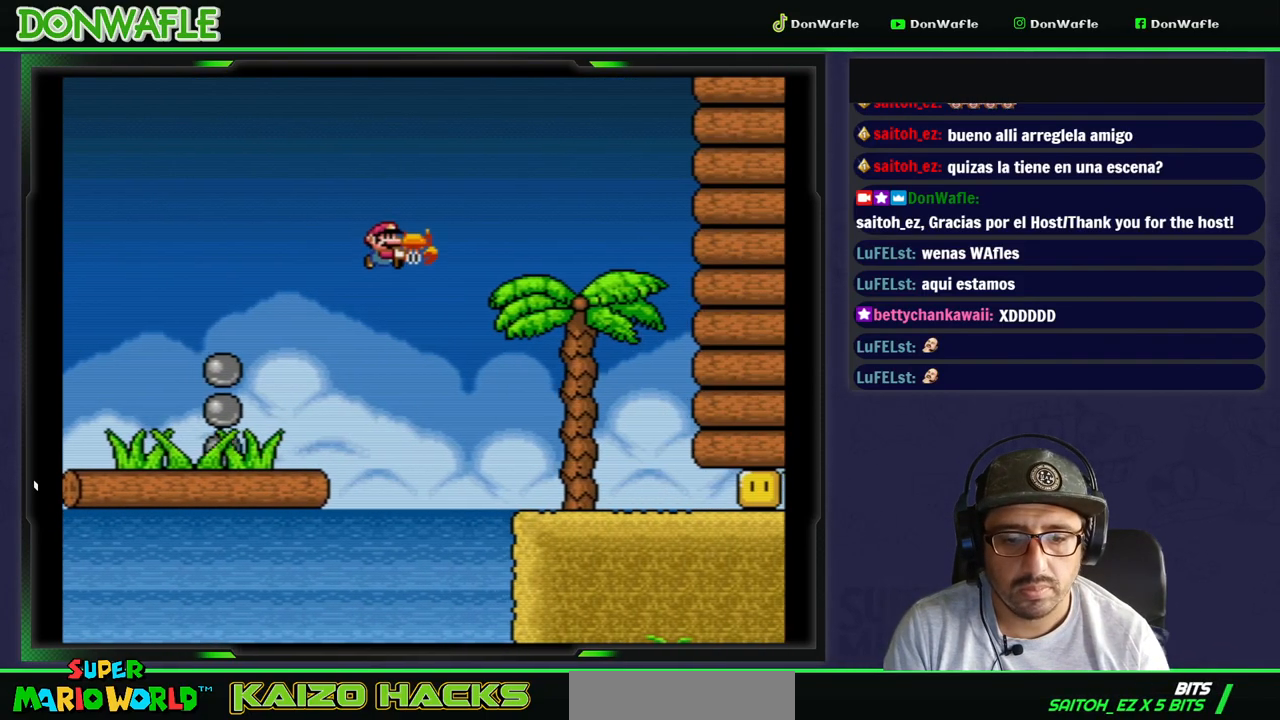
{"buttons": ["Y", "DPAD_RIGHT"], "events": [[100, "B", "up"], [167, "DPAD_RIGHT", "up"], [300, "DPAD_RIGHT", "down"]]}
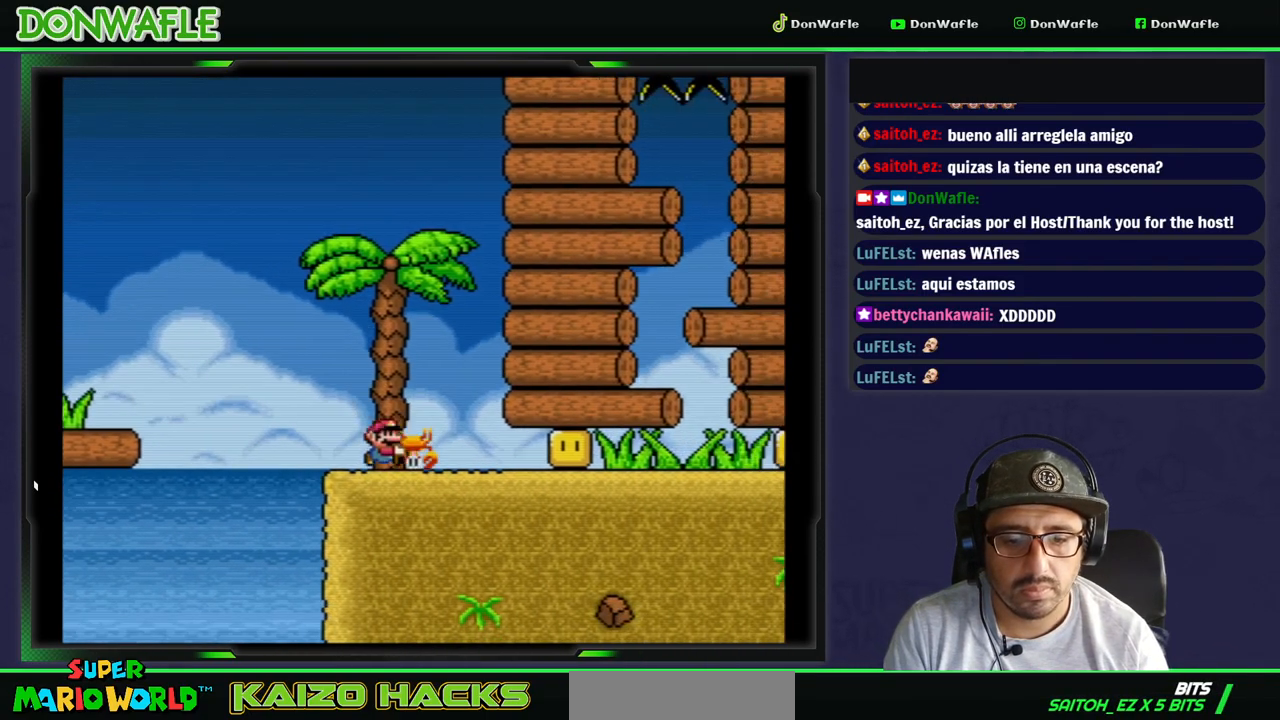
{"buttons": ["Y", "DPAD_RIGHT"]}
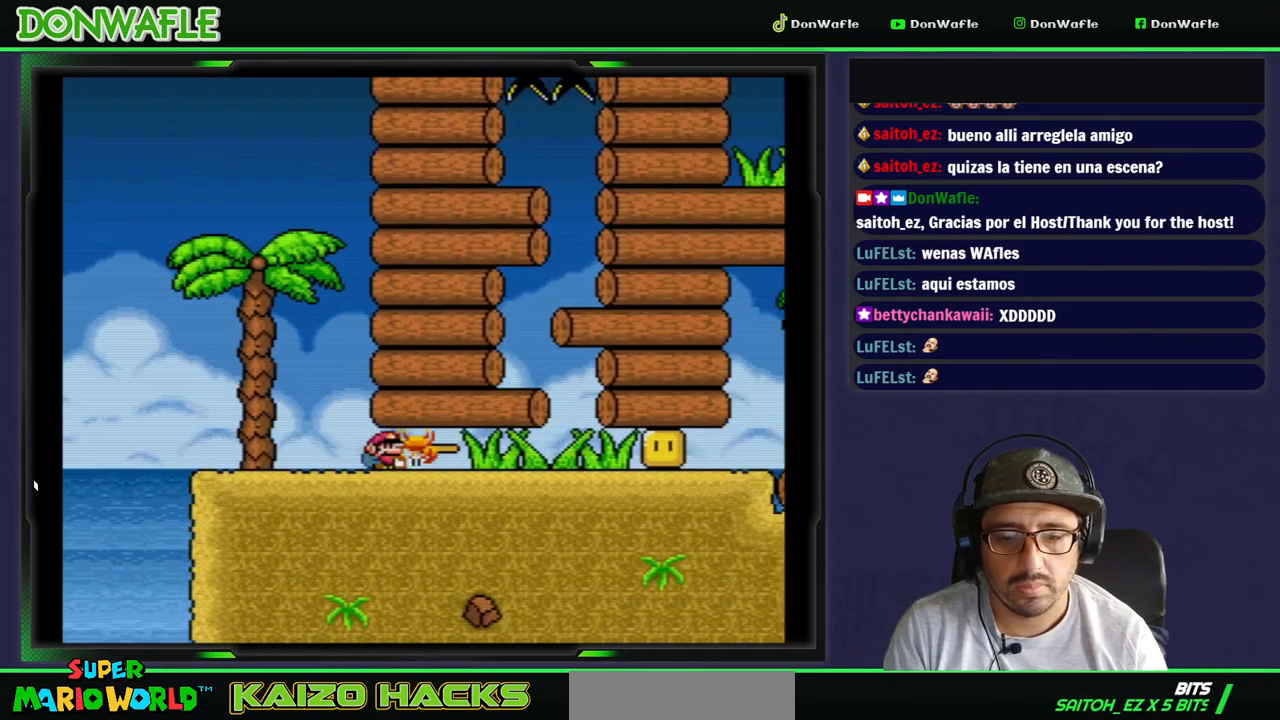
{"buttons": ["Y"], "events": [[317, "DPAD_RIGHT", "up"], [333, "Y", "up"], [383, "Y", "down"]]}
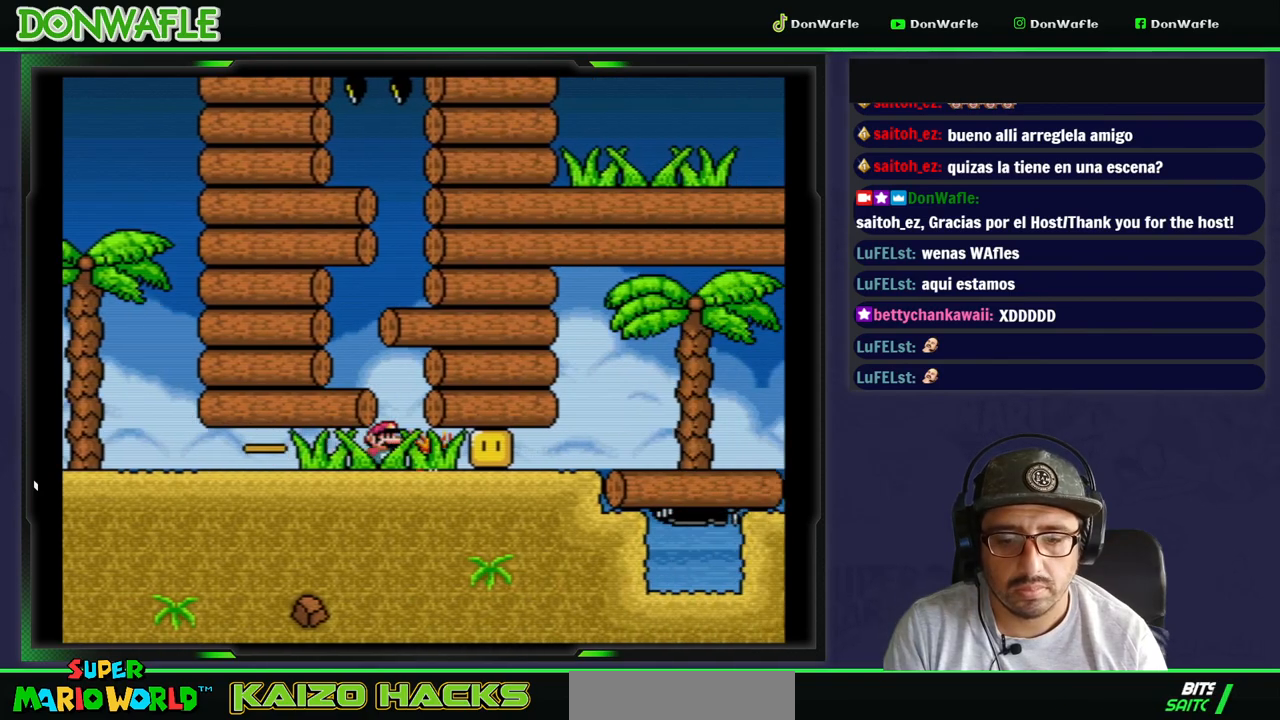
{"buttons": ["Y"], "events": [[233, "DPAD_RIGHT", "down"], [317, "Y", "up"], [383, "Y", "down"], [450, "DPAD_RIGHT", "up"]]}
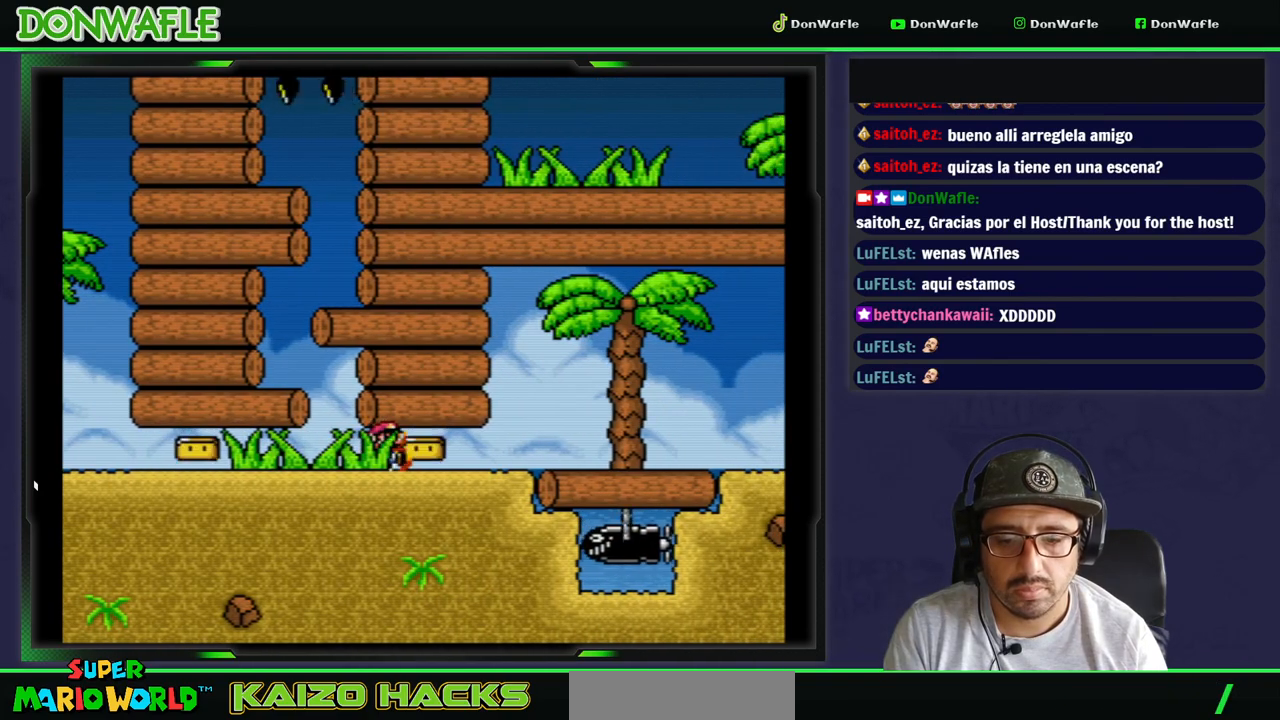
{"buttons": ["Y", "DPAD_RIGHT"], "events": [[133, "DPAD_RIGHT", "down"]]}
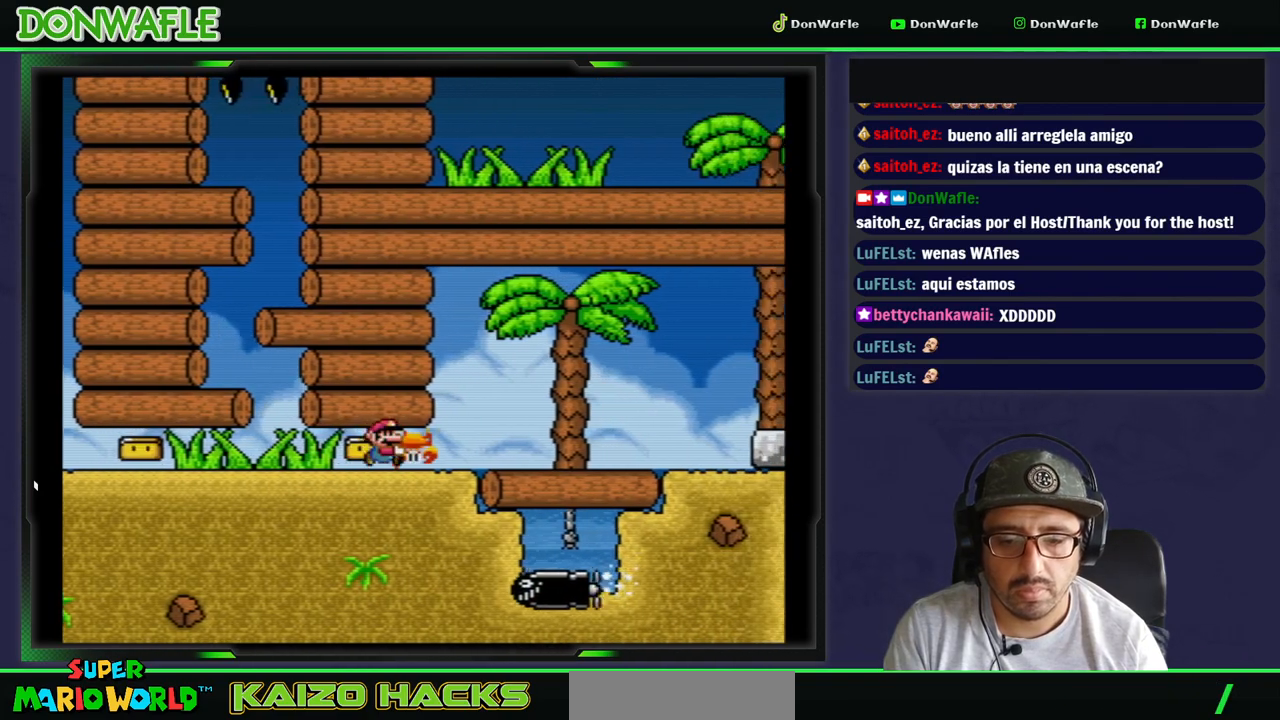
{"buttons": ["Y", "DPAD_RIGHT"], "events": []}
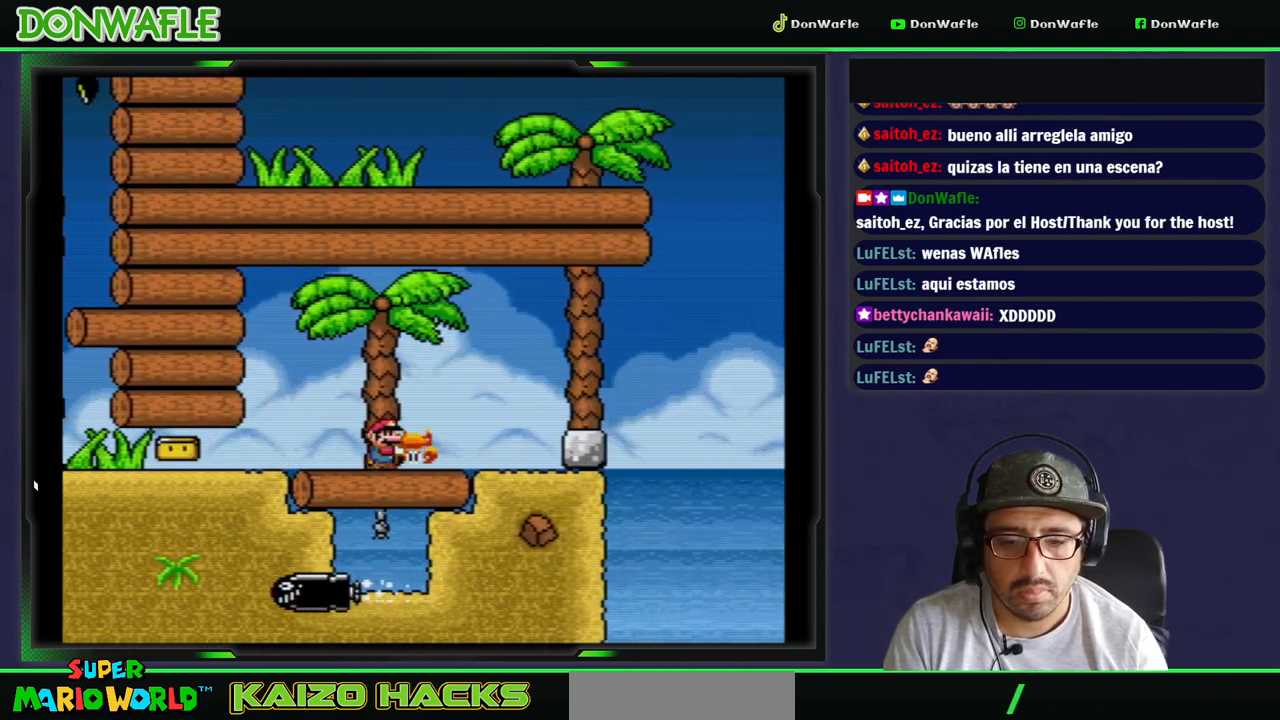
{"buttons": ["Y"], "events": [[500, "DPAD_RIGHT", "up"]]}
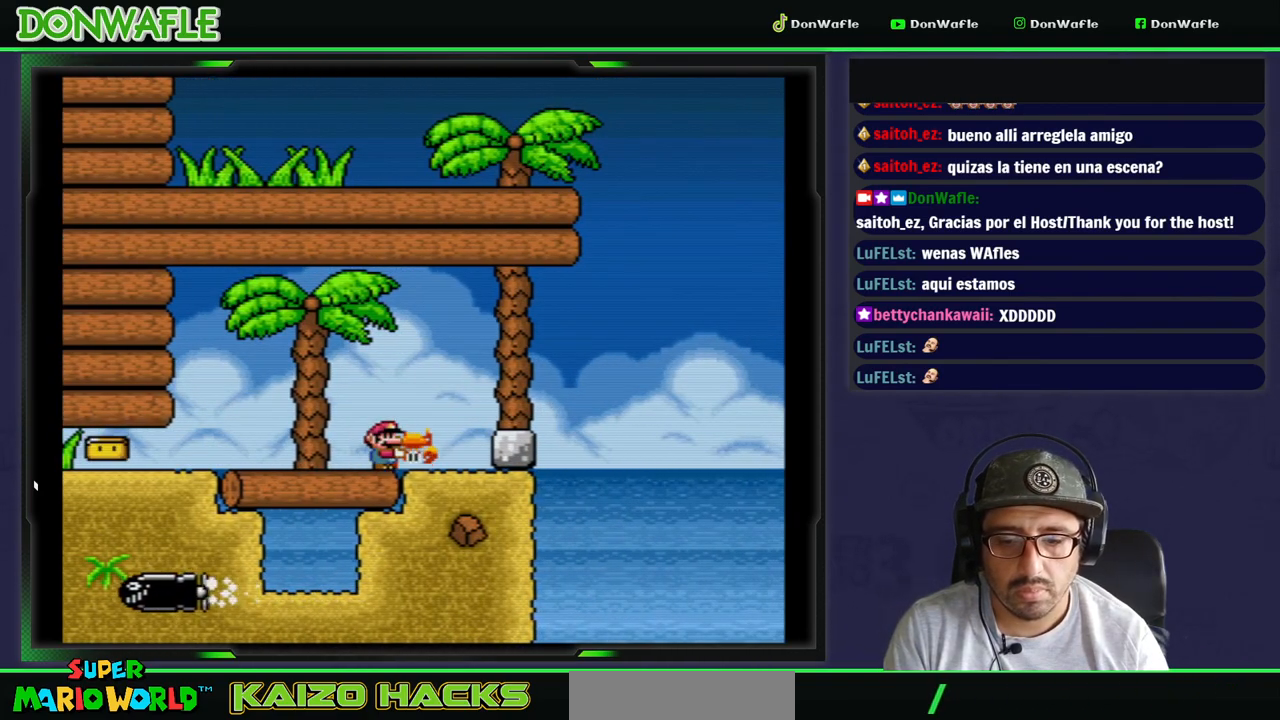
{"buttons": ["DPAD_LEFT"], "events": [[100, "DPAD_DOWN", "down"], [233, "Y", "up"], [333, "DPAD_DOWN", "up"], [383, "DPAD_LEFT", "down"]]}
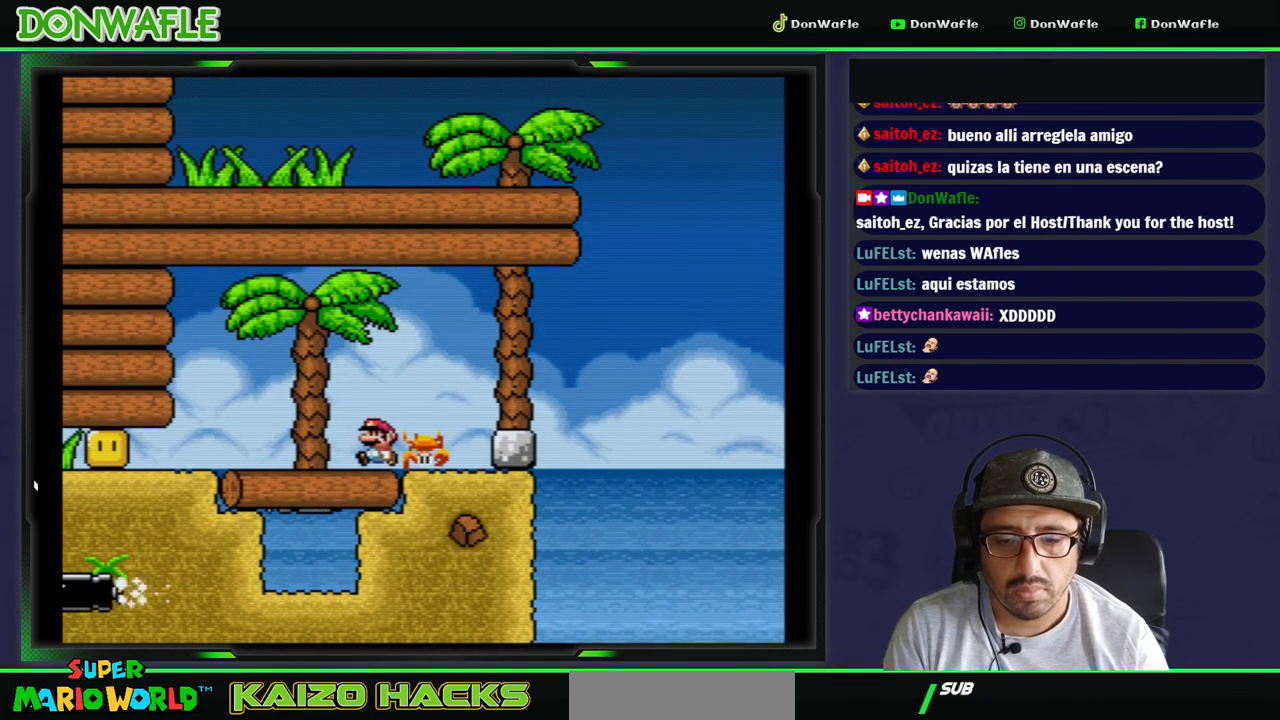
{"buttons": ["Y"], "events": [[217, "Y", "down"], [333, "DPAD_LEFT", "up"], [367, "DPAD_RIGHT", "down"], [483, "DPAD_RIGHT", "up"]]}
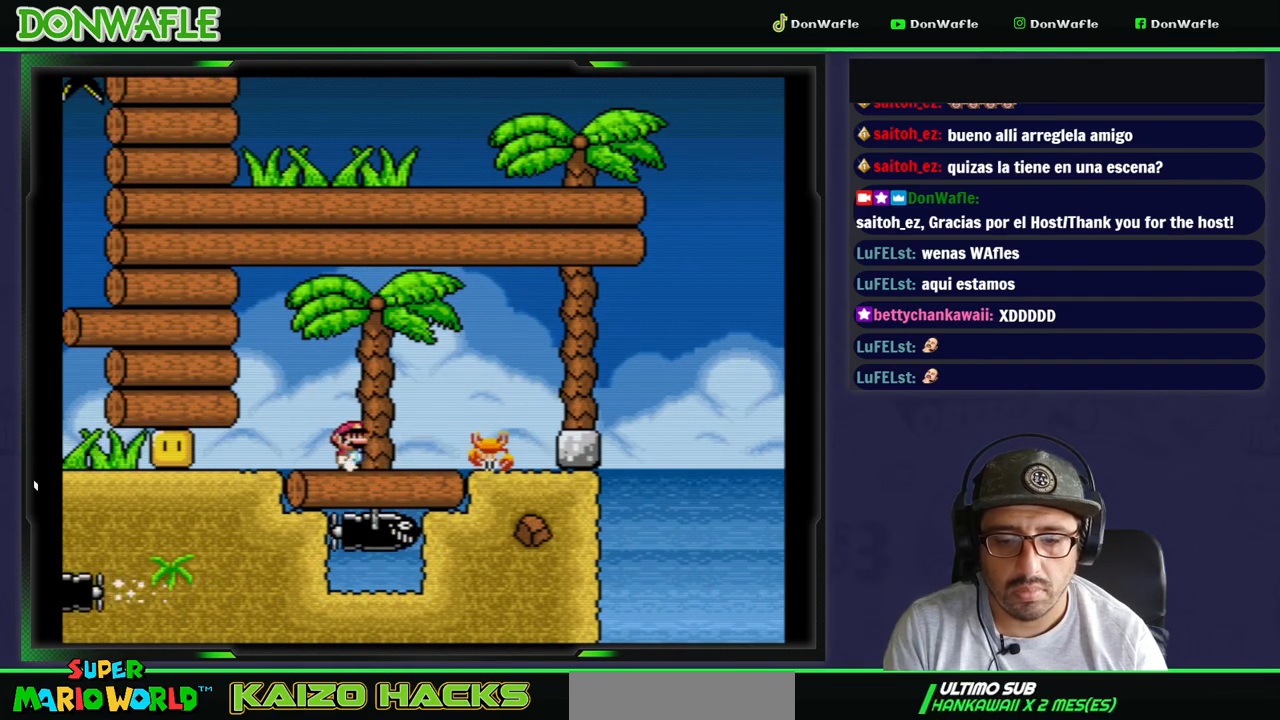
{"buttons": ["Y"], "events": [[133, "B", "down"], [233, "B", "up"]]}
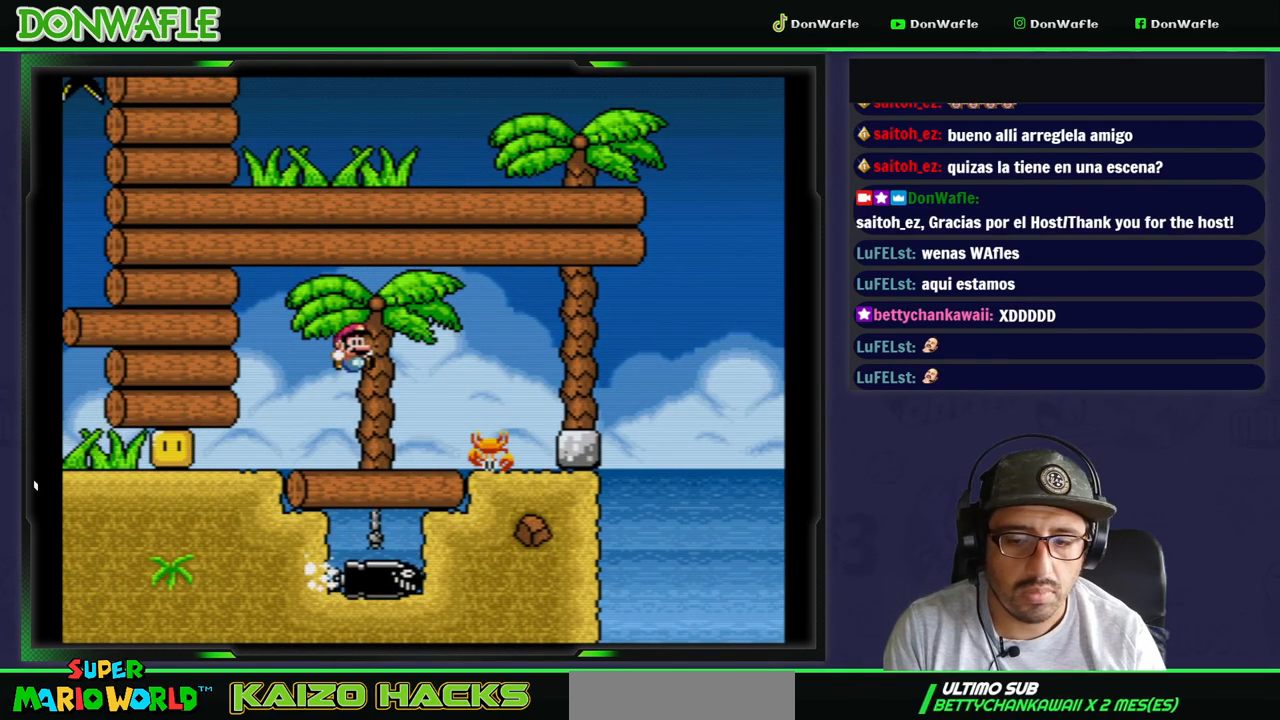
{"buttons": ["Y"], "events": [[250, "B", "down"], [333, "B", "up"]]}
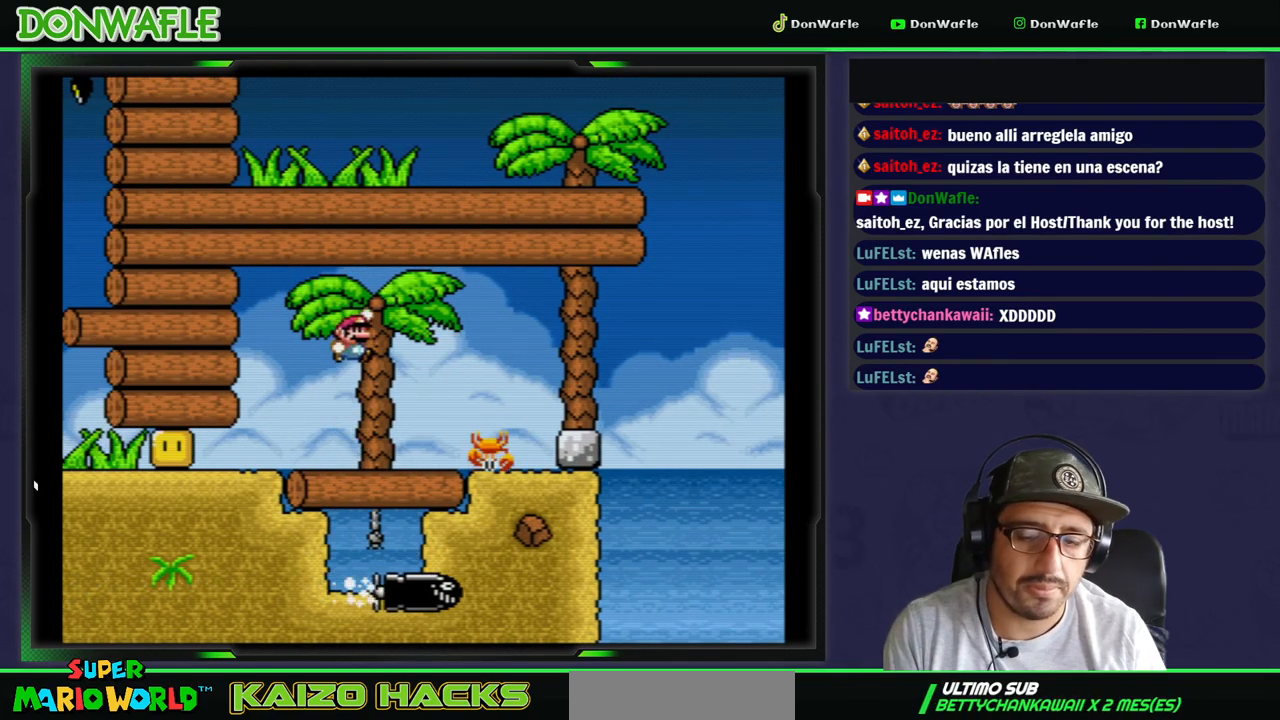
{"buttons": ["B", "Y"], "events": [[283, "DPAD_RIGHT", "down"], [350, "DPAD_RIGHT", "up"], [400, "B", "down"]]}